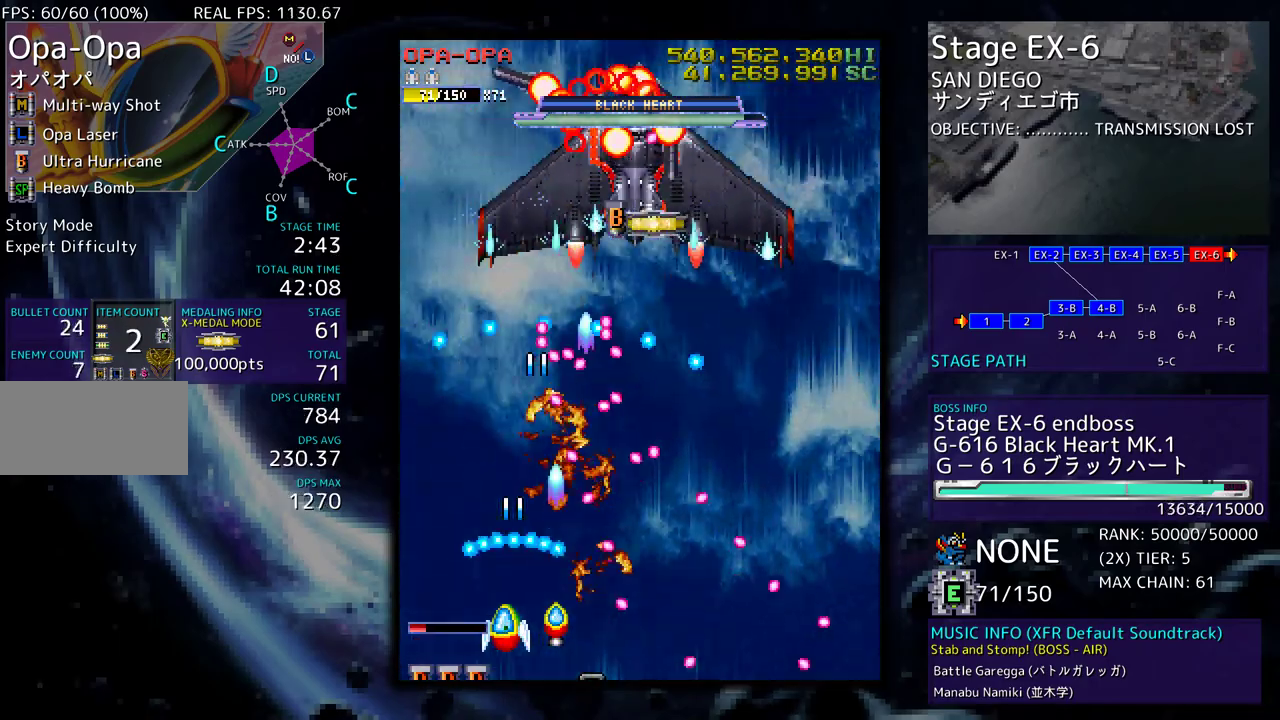
Gameplay with a controller; each line is a JSON object with the inputs held at the frame after it. "events" lists button and stick changes between this image and that frame as [ms after this image, input, new state], when the widget could be followed in between. Not read: L3 R3 other_buttons.
{"buttons": ["DPAD_UP", "DPAD_RIGHT"], "events": [[67, "DPAD_UP", "up"], [100, "DPAD_LEFT", "up"], [167, "DPAD_UP", "down"], [183, "DPAD_LEFT", "down"], [433, "DPAD_LEFT", "up"], [483, "DPAD_RIGHT", "down"]]}
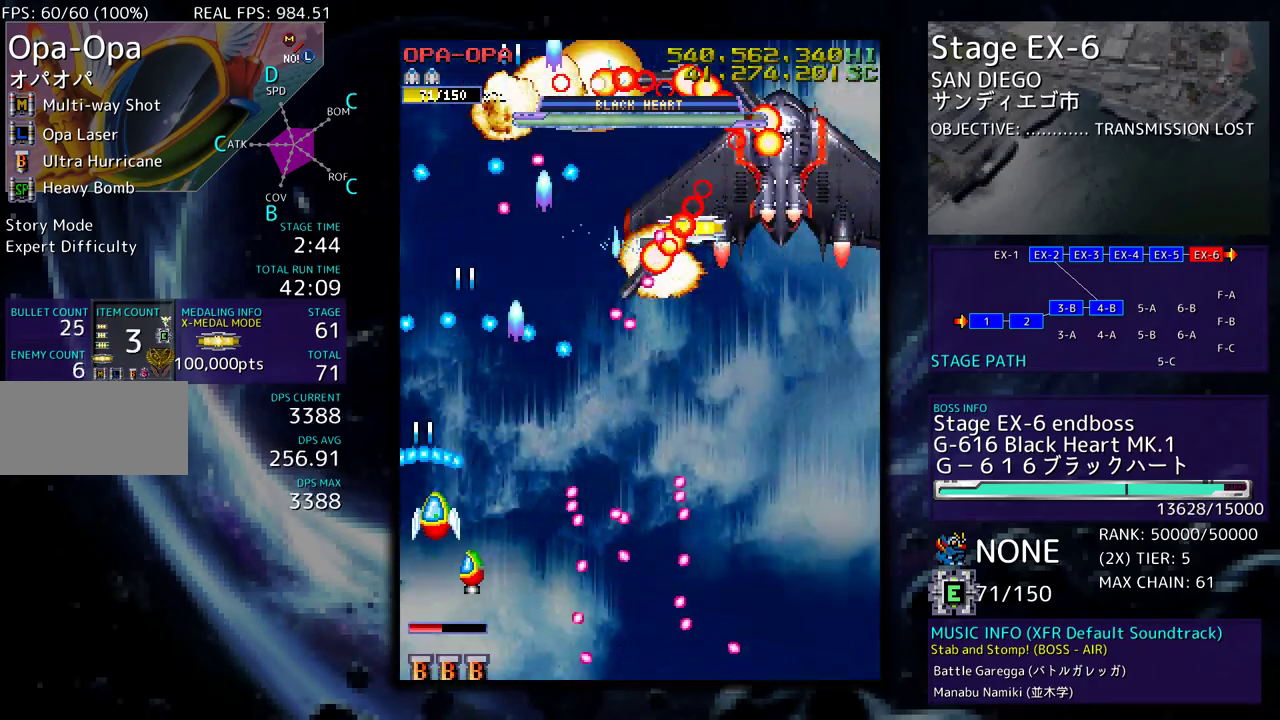
{"buttons": ["DPAD_UP", "DPAD_RIGHT"], "events": [[100, "DPAD_UP", "up"], [117, "DPAD_DOWN", "down"], [133, "DPAD_RIGHT", "up"], [250, "DPAD_DOWN", "up"], [267, "DPAD_DOWN", "down"], [283, "DPAD_RIGHT", "down"], [483, "DPAD_DOWN", "up"], [500, "DPAD_UP", "down"]]}
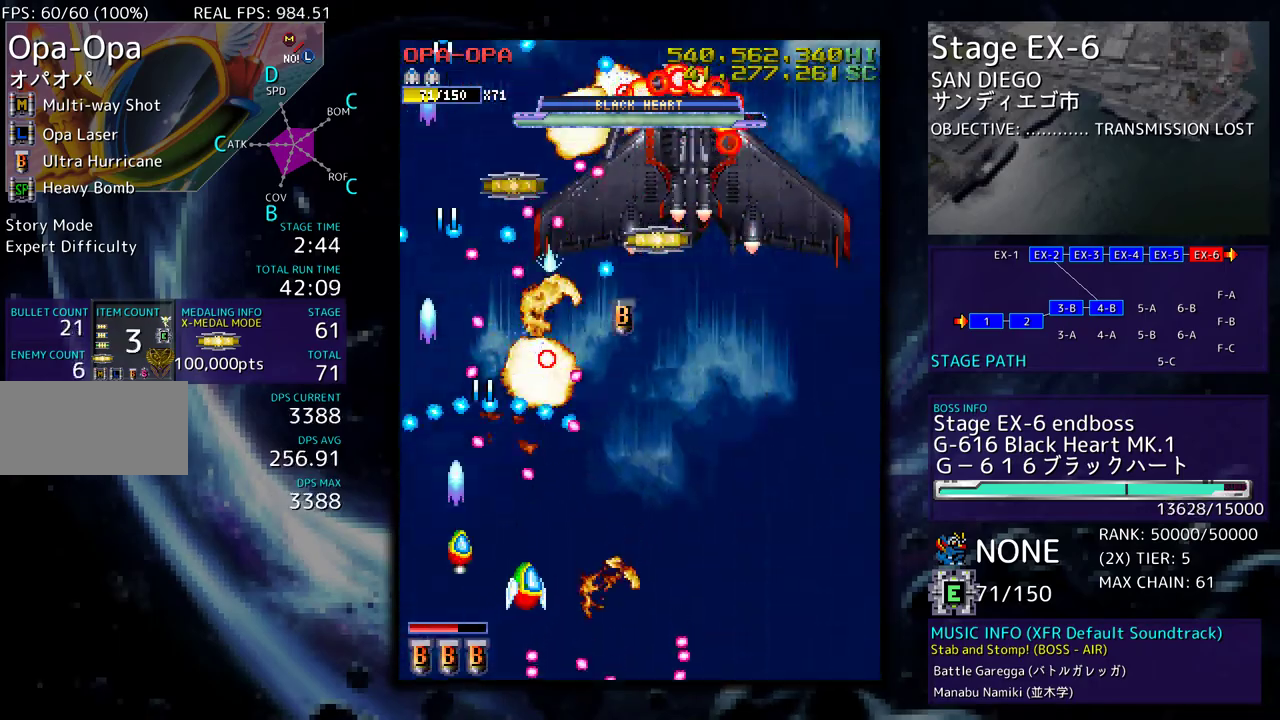
{"buttons": ["DPAD_RIGHT"], "events": [[67, "DPAD_UP", "up"], [250, "DPAD_DOWN", "down"], [367, "DPAD_RIGHT", "up"], [400, "DPAD_DOWN", "up"], [500, "DPAD_RIGHT", "down"]]}
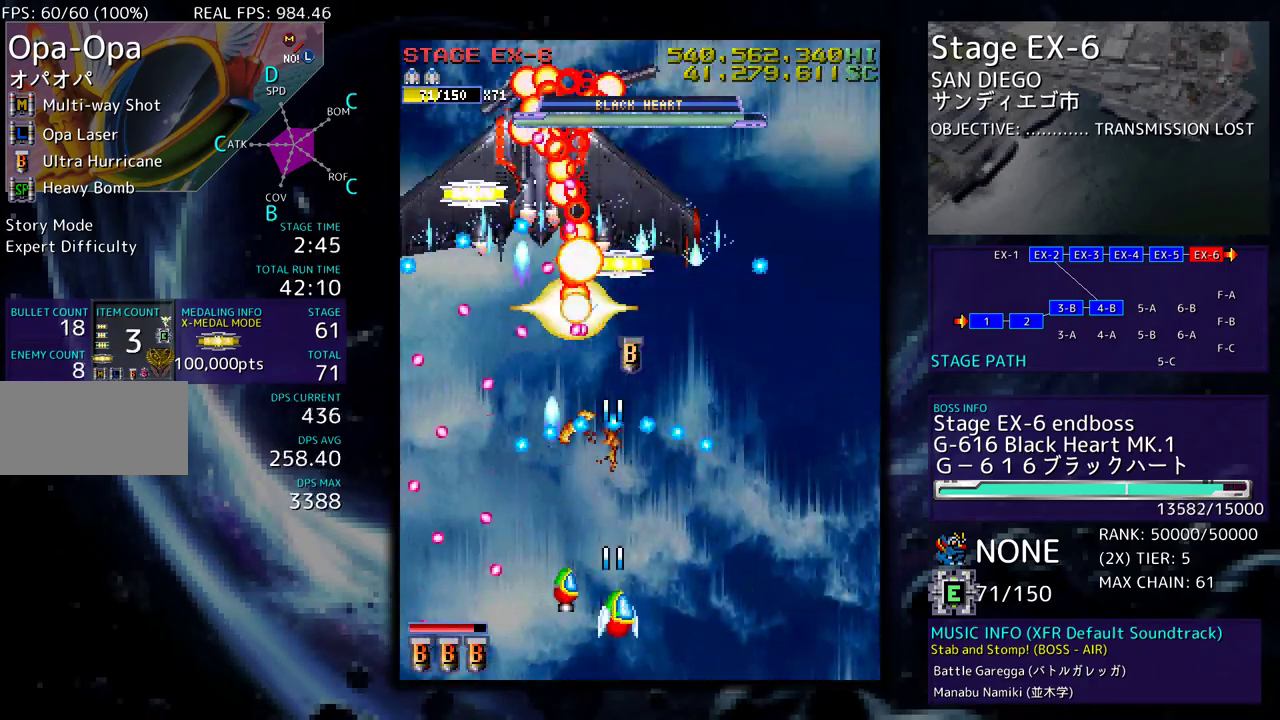
{"buttons": ["DPAD_DOWN", "DPAD_RIGHT"], "events": [[17, "DPAD_DOWN", "down"], [83, "DPAD_DOWN", "up"], [100, "DPAD_RIGHT", "up"], [250, "DPAD_LEFT", "down"], [417, "DPAD_DOWN", "down"], [433, "DPAD_LEFT", "up"], [450, "DPAD_RIGHT", "down"]]}
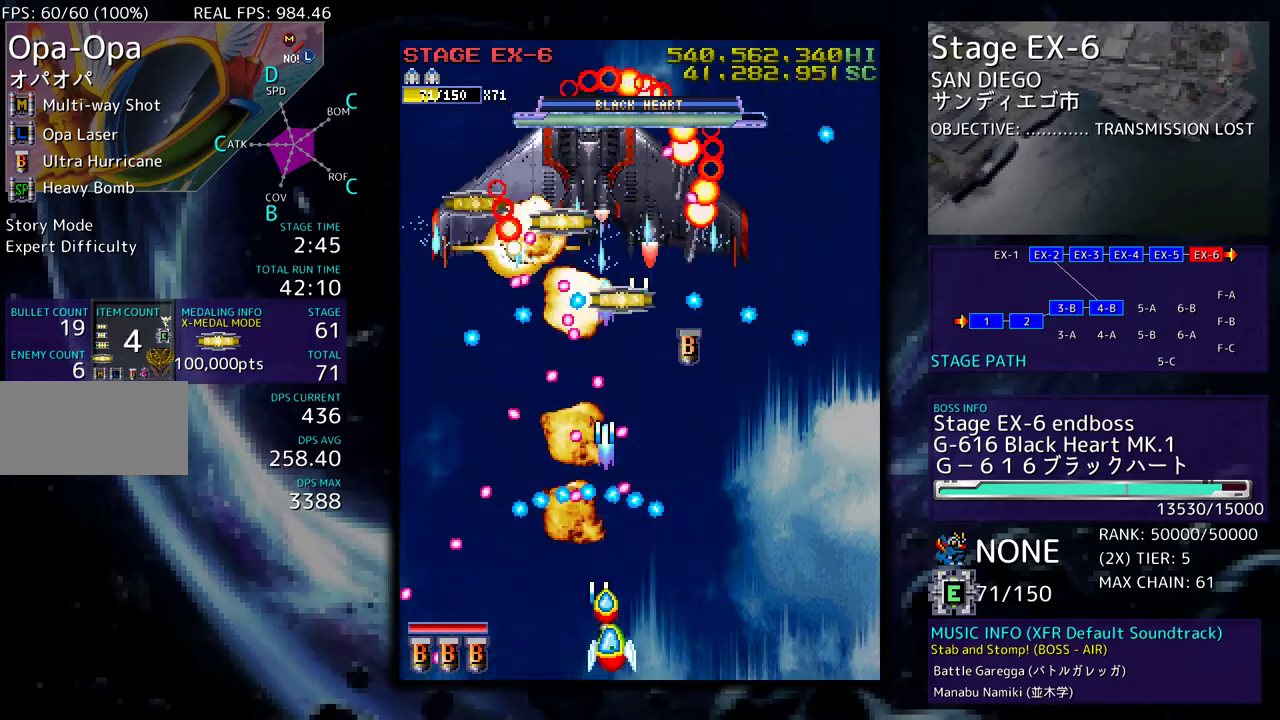
{"buttons": ["DPAD_UP", "DPAD_RIGHT"], "events": [[300, "DPAD_DOWN", "up"], [483, "DPAD_UP", "down"]]}
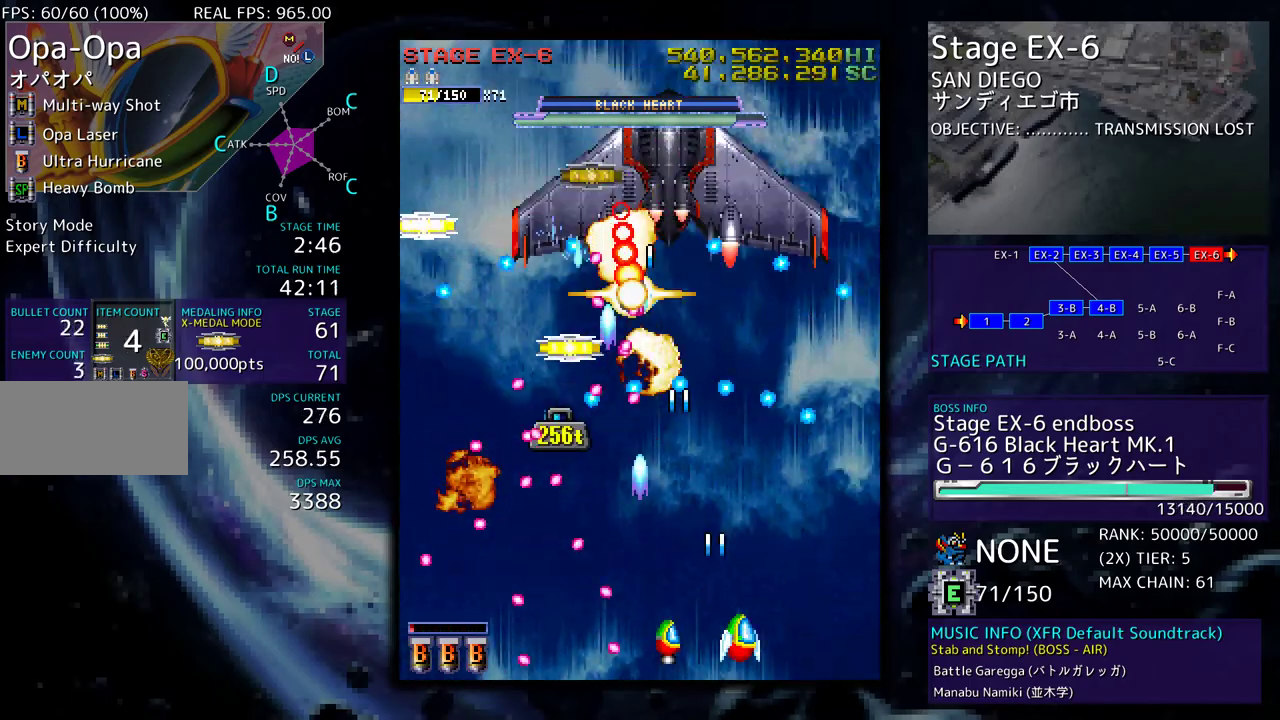
{"buttons": ["DPAD_LEFT"]}
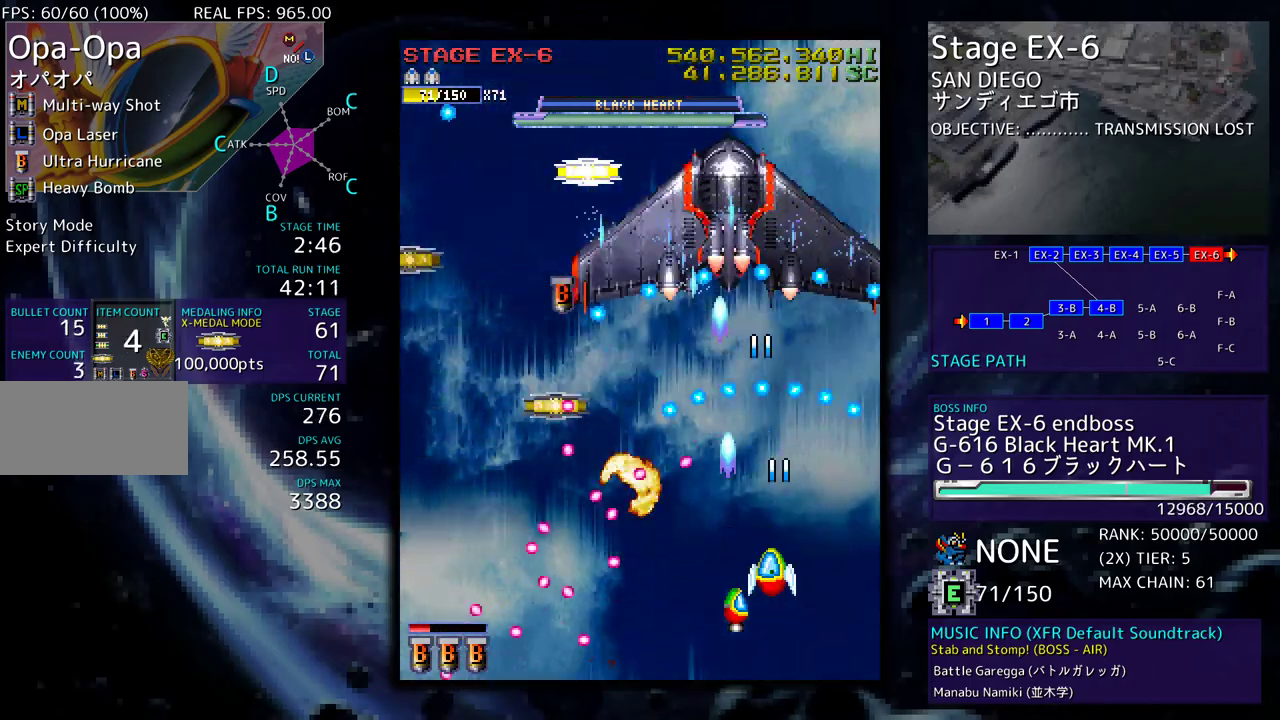
{"buttons": ["DPAD_DOWN", "DPAD_LEFT"], "events": [[17, "DPAD_UP", "down"], [67, "DPAD_LEFT", "up"], [83, "DPAD_RIGHT", "down"], [183, "DPAD_RIGHT", "up"], [217, "DPAD_LEFT", "down"], [350, "DPAD_UP", "up"], [400, "DPAD_DOWN", "down"]]}
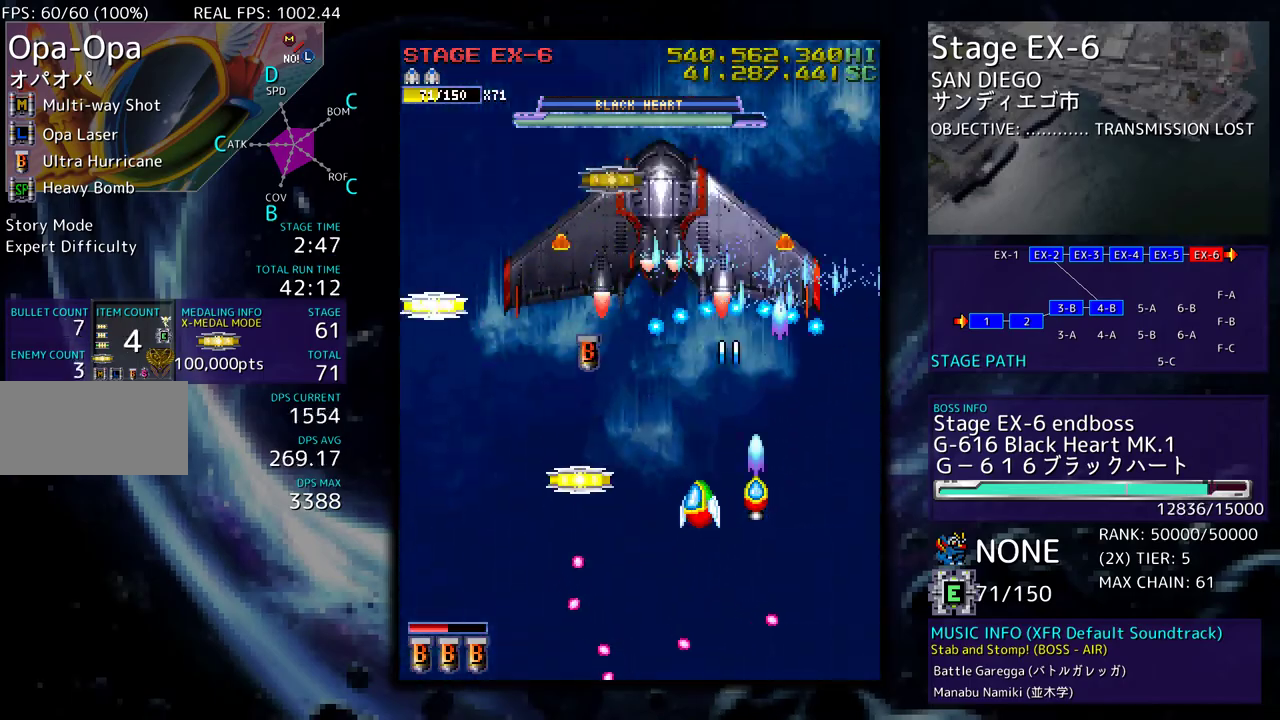
{"buttons": ["DPAD_DOWN", "DPAD_LEFT"], "events": [[150, "DPAD_DOWN", "up"], [233, "DPAD_UP", "down"], [400, "DPAD_UP", "up"], [467, "DPAD_DOWN", "down"]]}
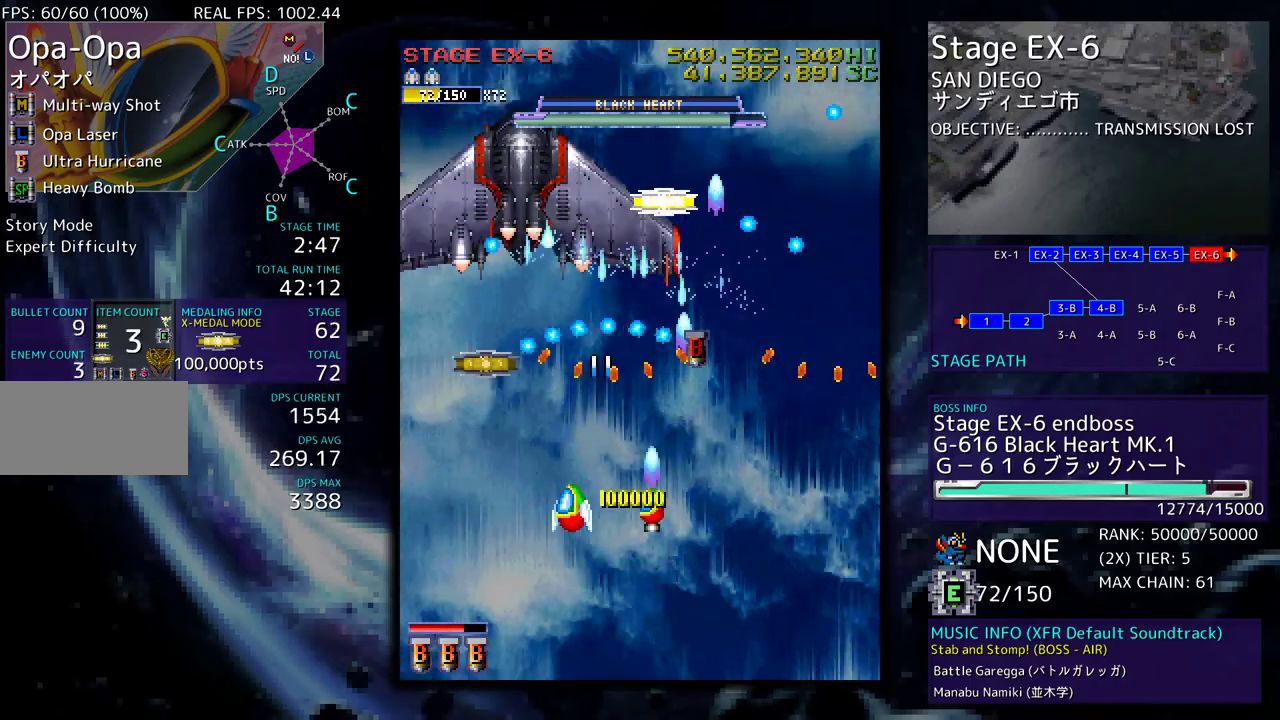
{"buttons": ["DPAD_UP"], "events": [[33, "DPAD_DOWN", "up"], [383, "DPAD_UP", "down"], [483, "DPAD_LEFT", "up"]]}
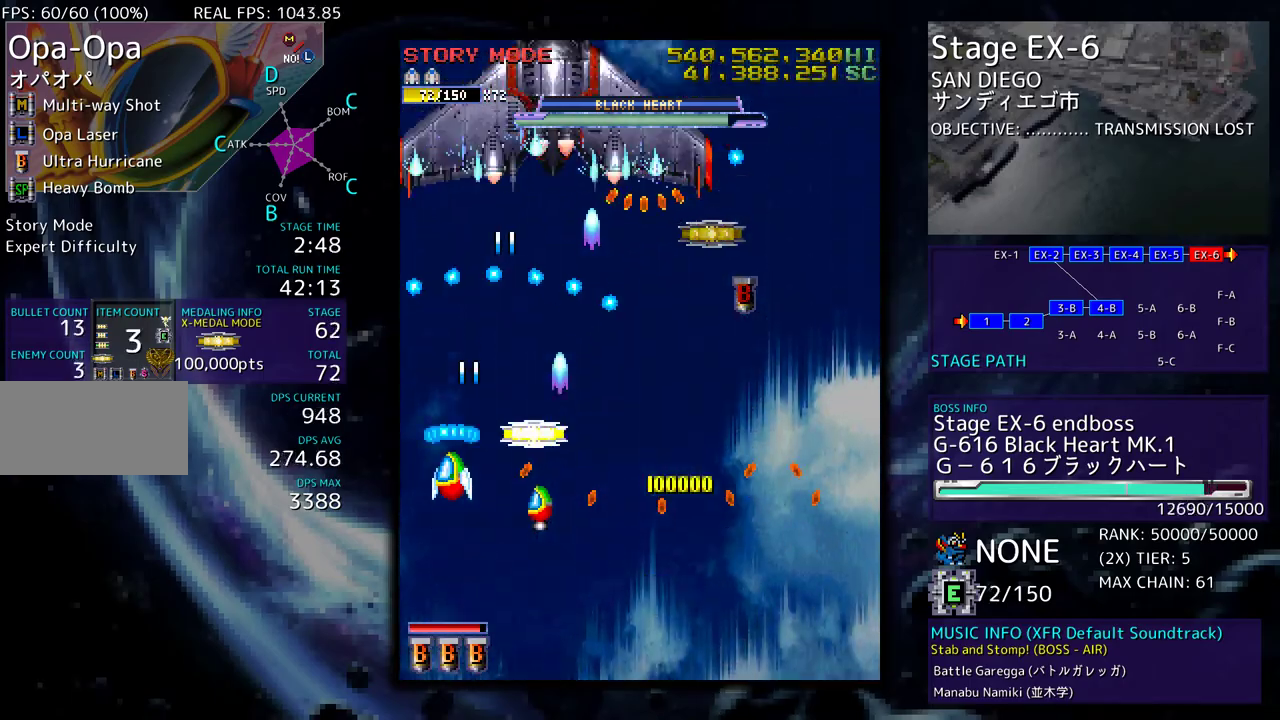
{"buttons": ["DPAD_UP", "DPAD_RIGHT"], "events": [[33, "DPAD_RIGHT", "down"], [133, "DPAD_UP", "up"], [167, "DPAD_DOWN", "down"], [433, "DPAD_DOWN", "up"], [450, "DPAD_UP", "down"]]}
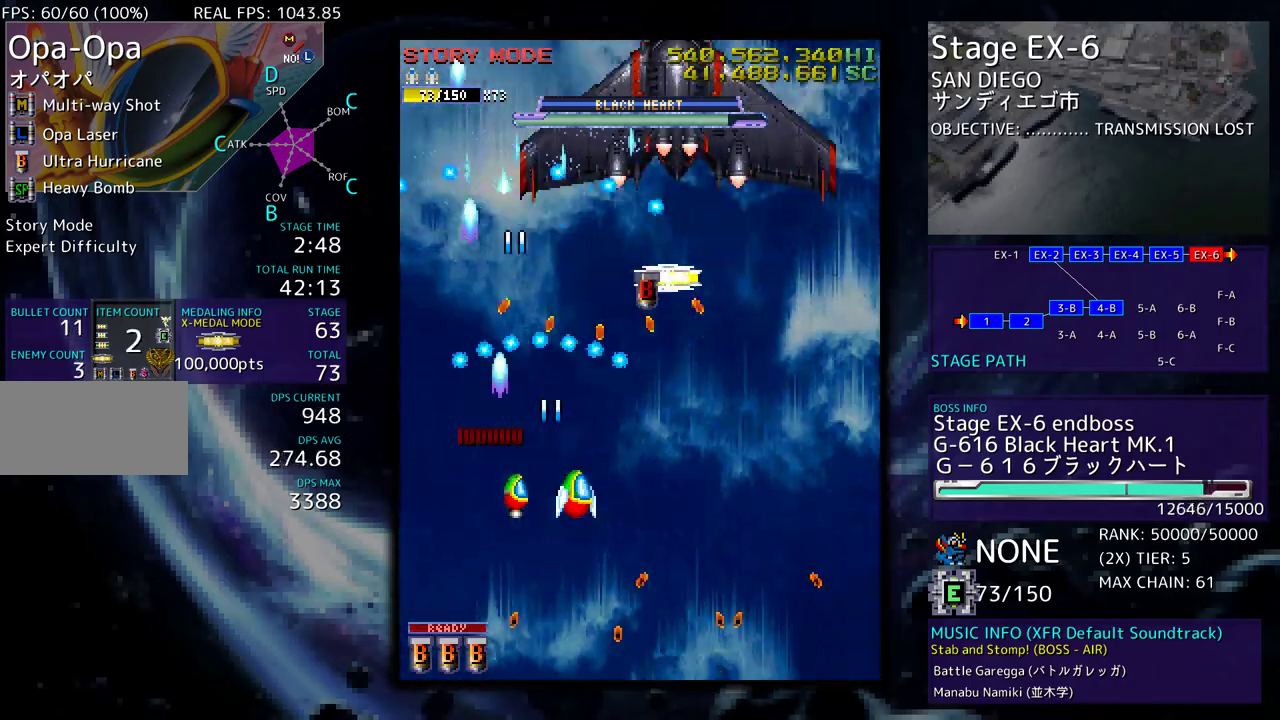
{"buttons": ["DPAD_DOWN", "DPAD_RIGHT"], "events": [[33, "DPAD_UP", "up"], [83, "DPAD_DOWN", "down"]]}
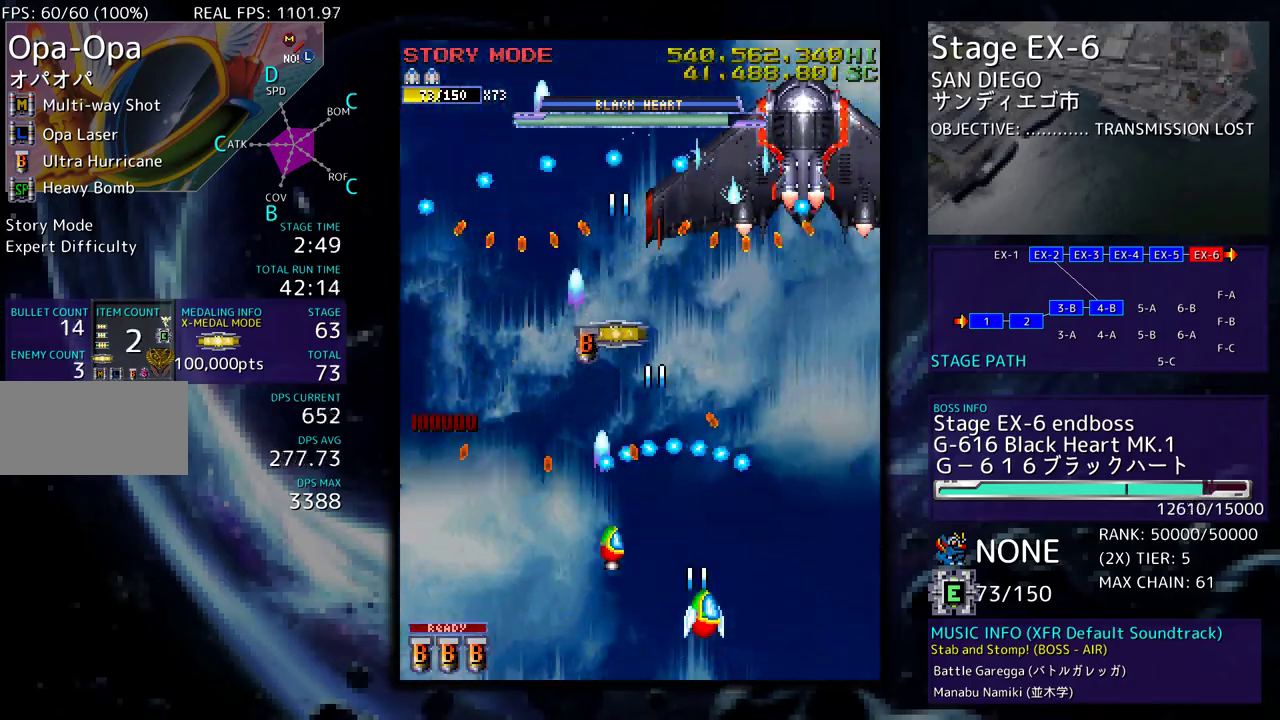
{"buttons": ["DPAD_UP", "DPAD_LEFT"], "events": [[67, "DPAD_DOWN", "up"], [67, "DPAD_RIGHT", "up"], [267, "DPAD_RIGHT", "down"], [267, "DPAD_UP", "down"], [300, "DPAD_RIGHT", "up"], [450, "DPAD_LEFT", "down"]]}
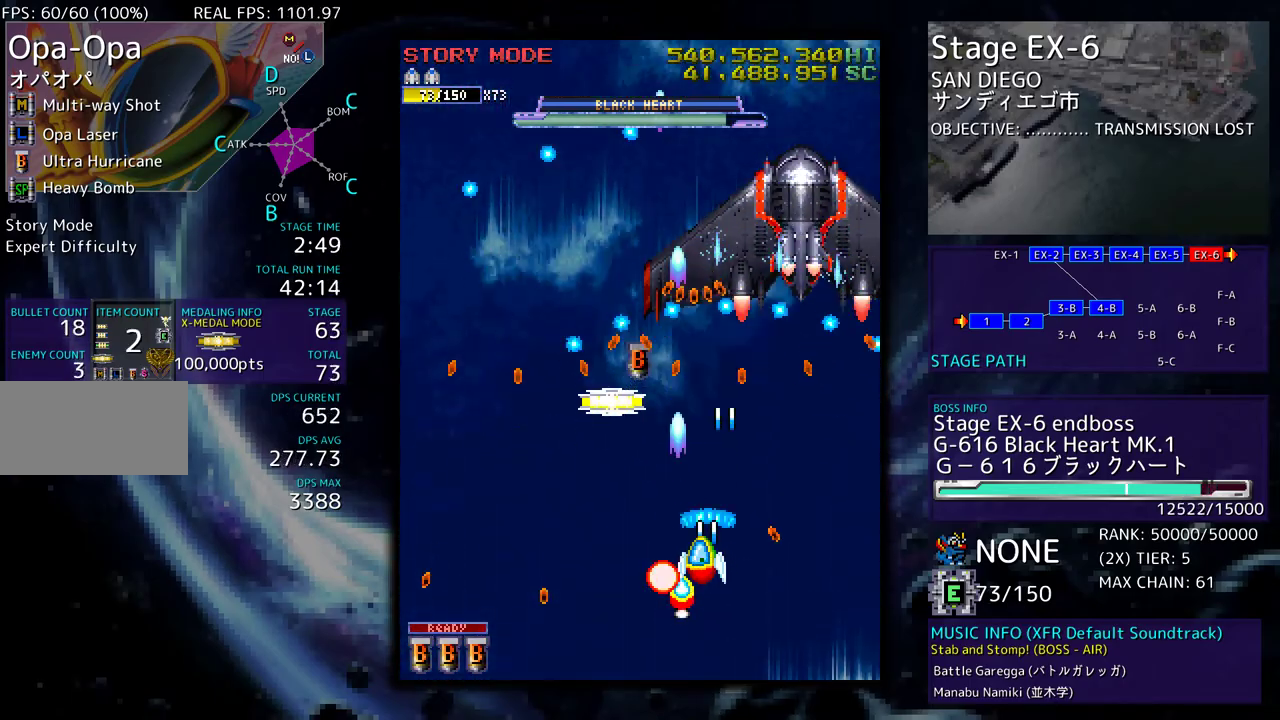
{"buttons": ["DPAD_DOWN", "DPAD_LEFT"], "events": [[67, "DPAD_UP", "up"], [117, "DPAD_DOWN", "down"], [333, "DPAD_DOWN", "up"], [350, "DPAD_LEFT", "up"], [450, "DPAD_DOWN", "down"], [483, "DPAD_LEFT", "down"]]}
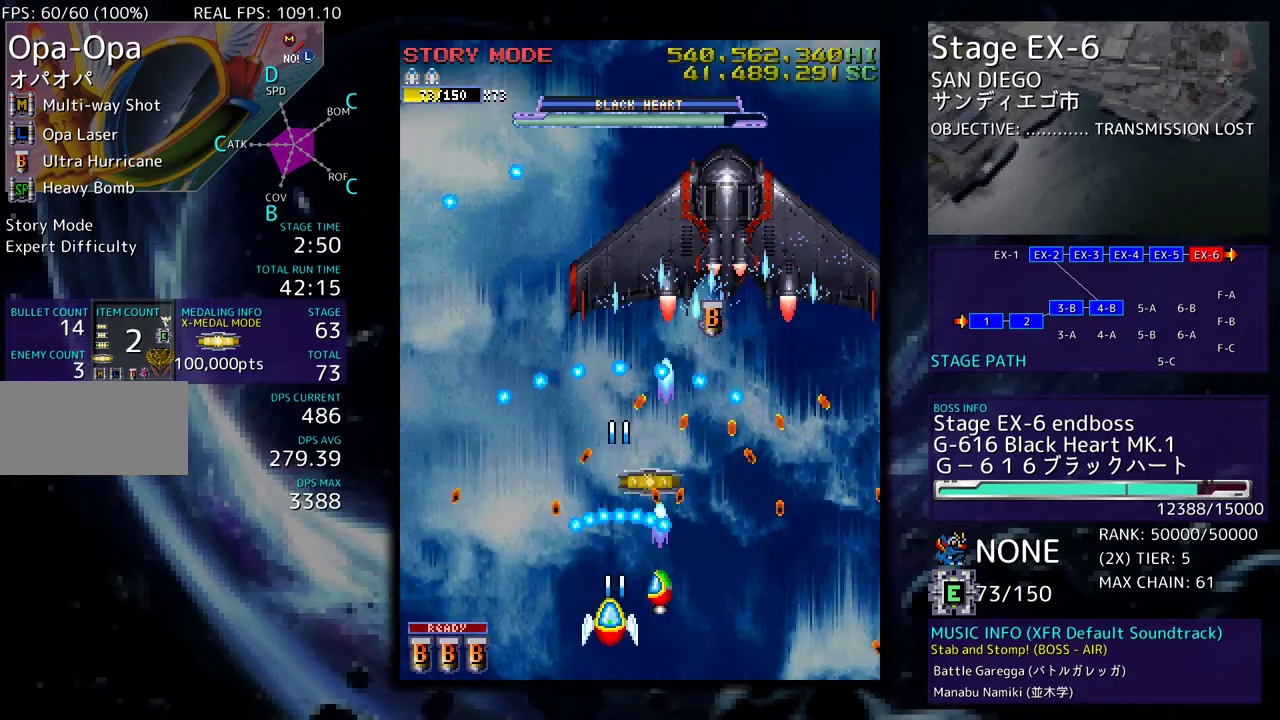
{"buttons": [], "events": [[33, "DPAD_DOWN", "up"], [33, "DPAD_LEFT", "up"], [333, "DPAD_UP", "down"], [500, "DPAD_UP", "up"]]}
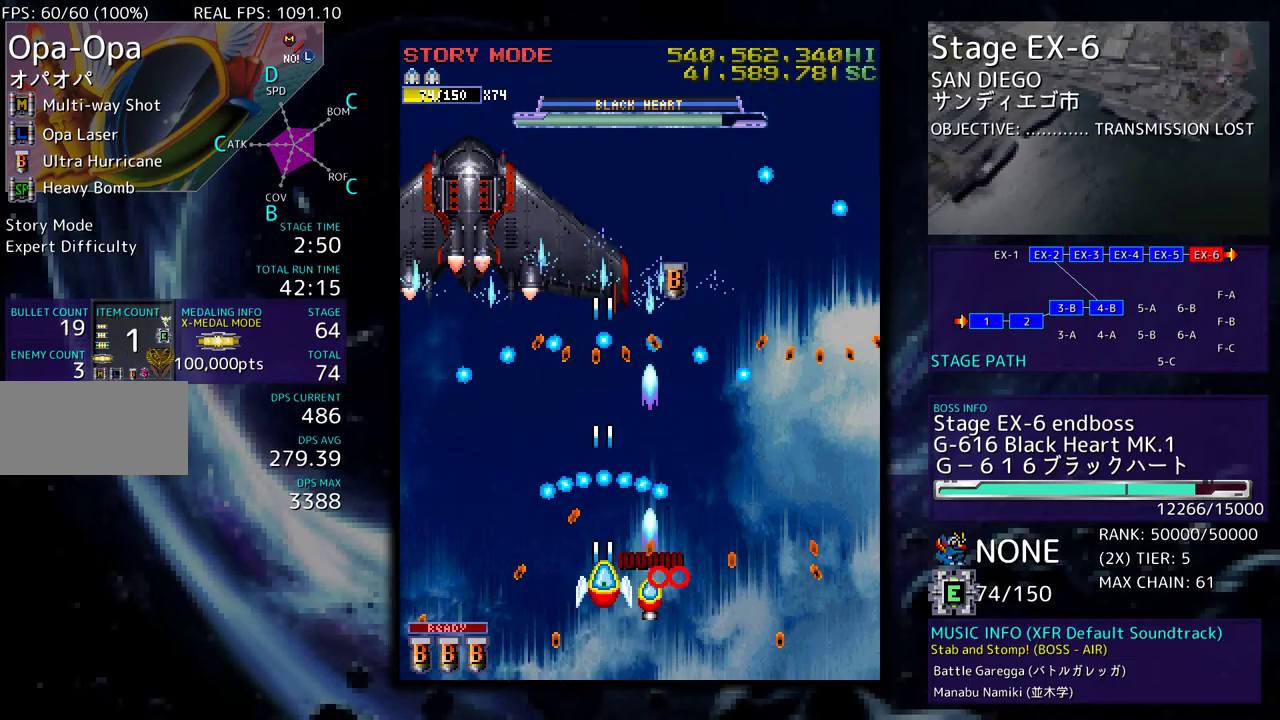
{"buttons": ["DPAD_DOWN", "DPAD_RIGHT"], "events": [[233, "DPAD_RIGHT", "down"], [317, "DPAD_DOWN", "down"]]}
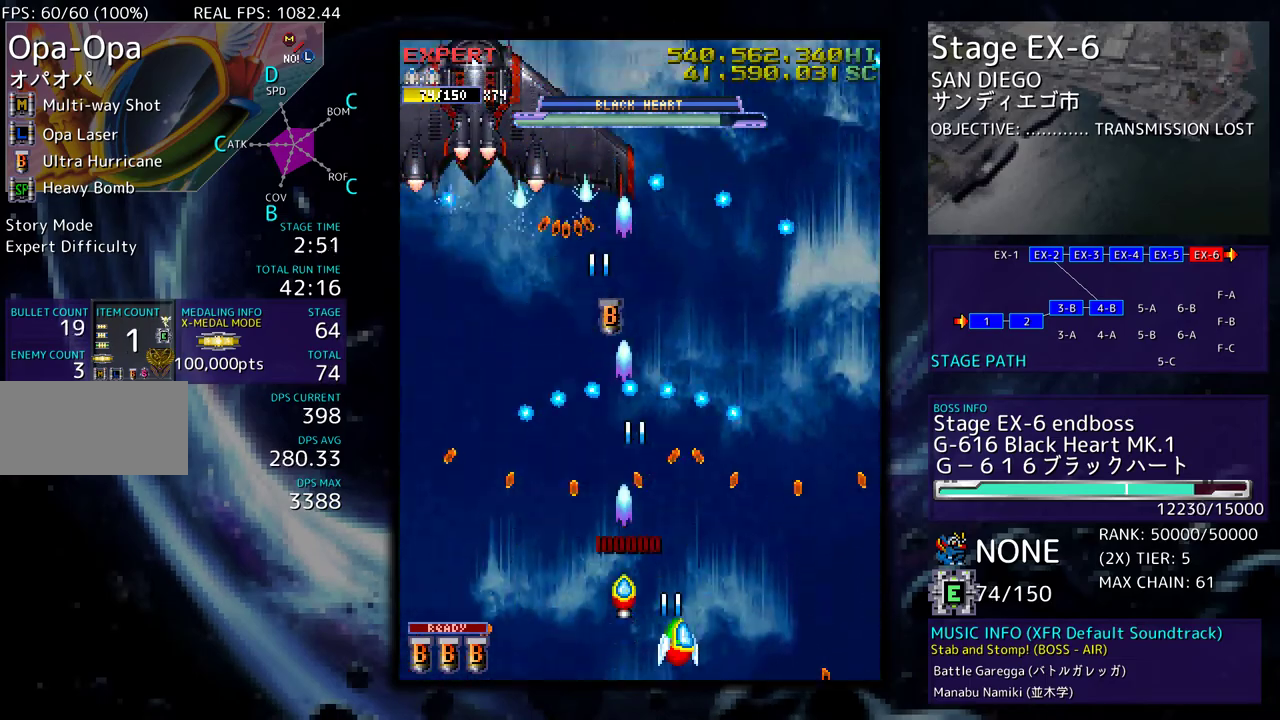
{"buttons": [], "events": [[50, "DPAD_DOWN", "up"], [67, "DPAD_RIGHT", "up"], [383, "DPAD_RIGHT", "down"], [500, "DPAD_RIGHT", "up"]]}
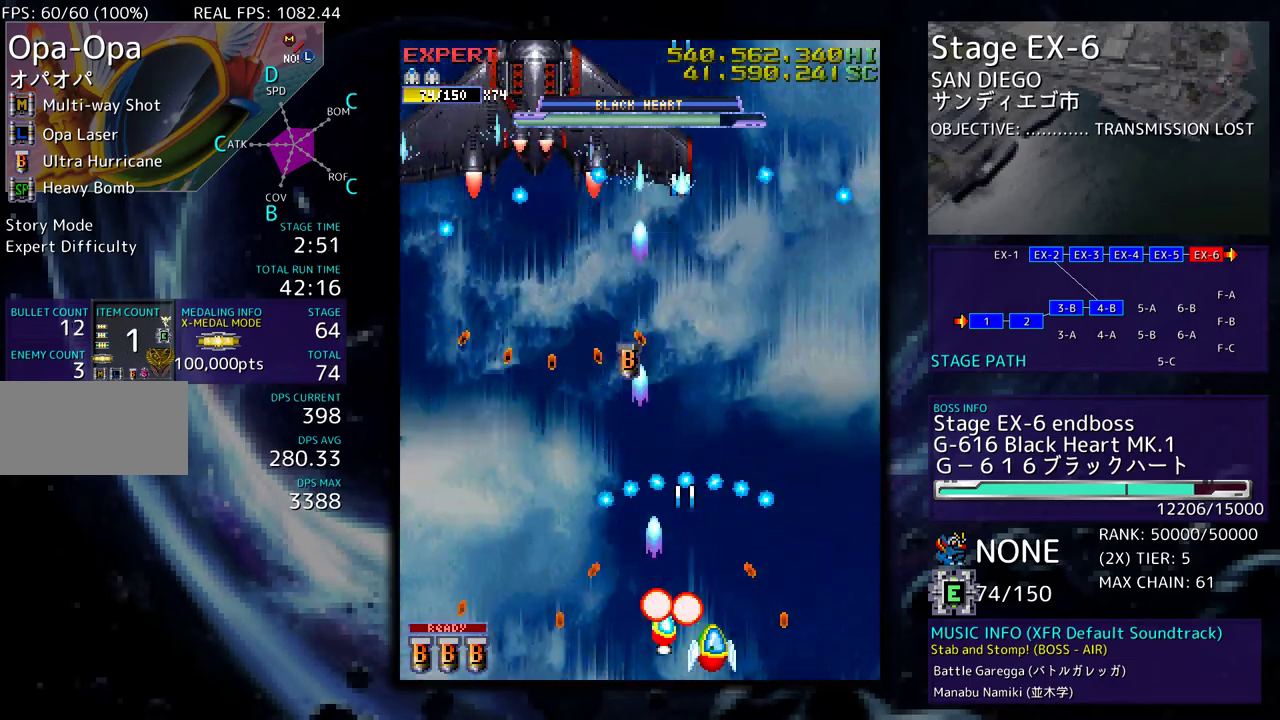
{"buttons": ["DPAD_RIGHT"], "events": [[117, "DPAD_UP", "down"], [433, "DPAD_RIGHT", "down"], [483, "DPAD_UP", "up"]]}
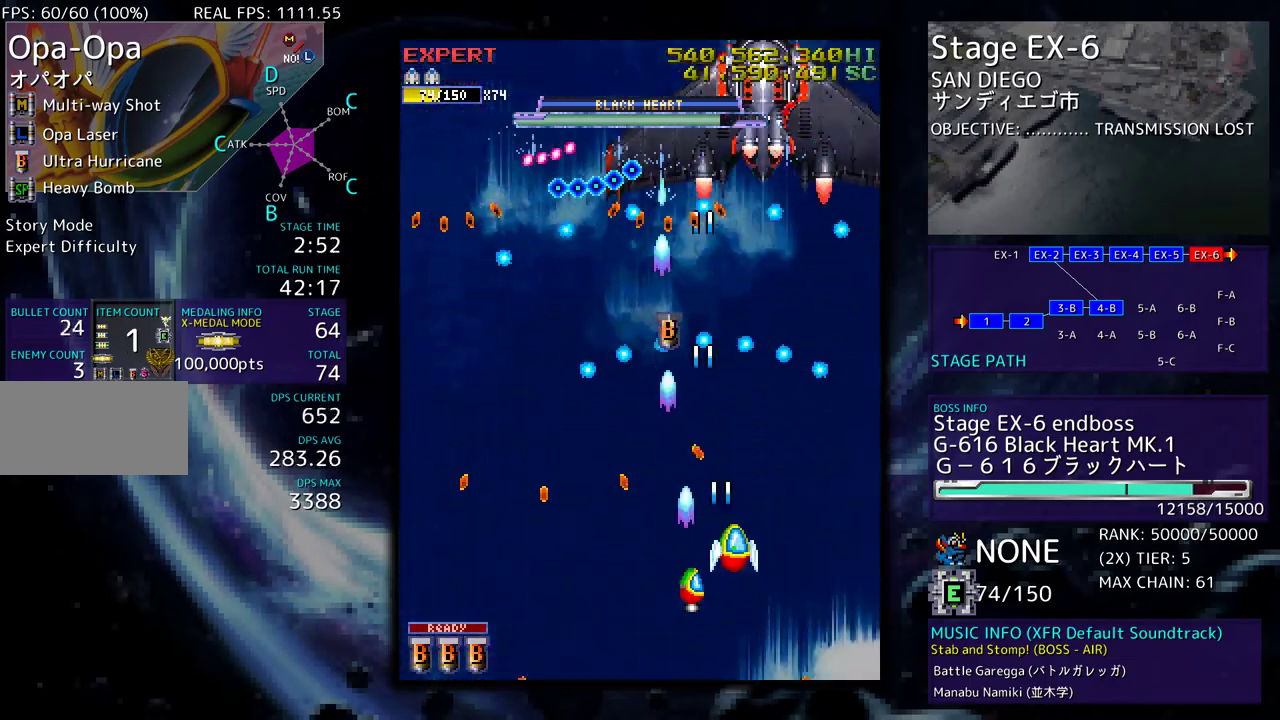
{"buttons": ["DPAD_DOWN", "DPAD_LEFT"], "events": [[117, "DPAD_UP", "down"], [267, "DPAD_RIGHT", "up"], [300, "DPAD_LEFT", "down"], [383, "DPAD_UP", "up"], [433, "DPAD_DOWN", "down"]]}
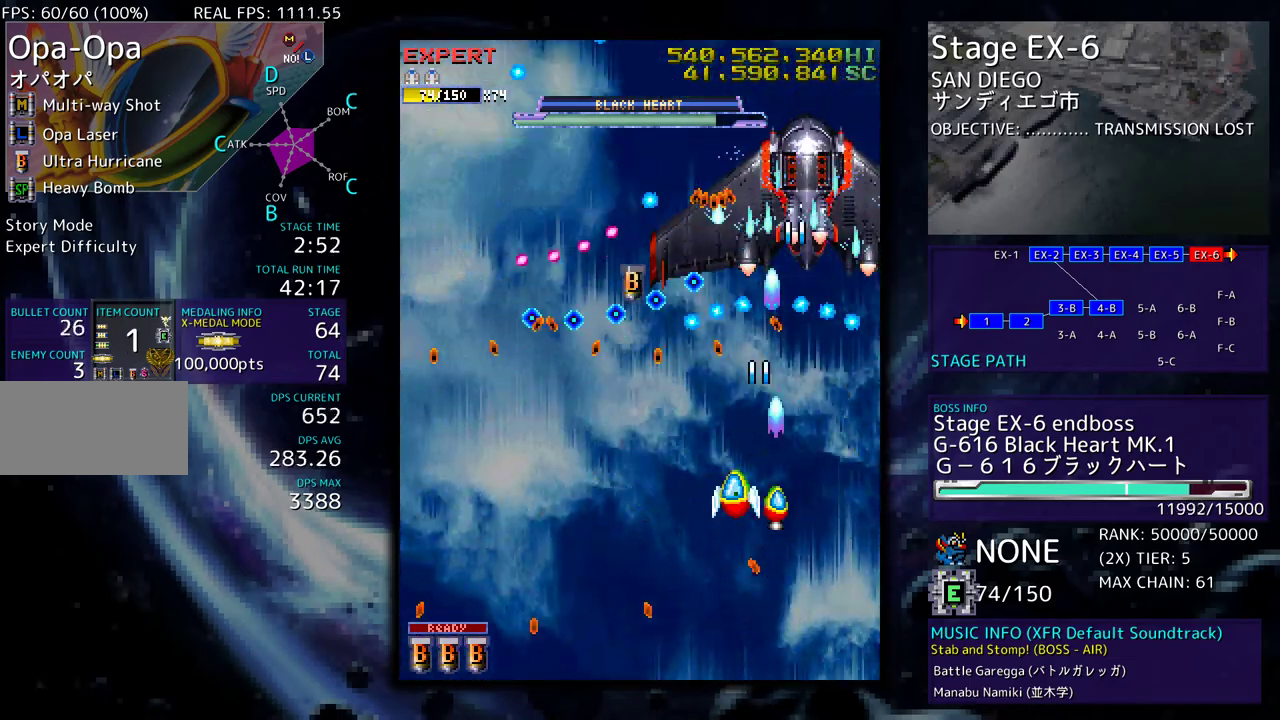
{"buttons": ["DPAD_DOWN", "DPAD_LEFT"], "events": []}
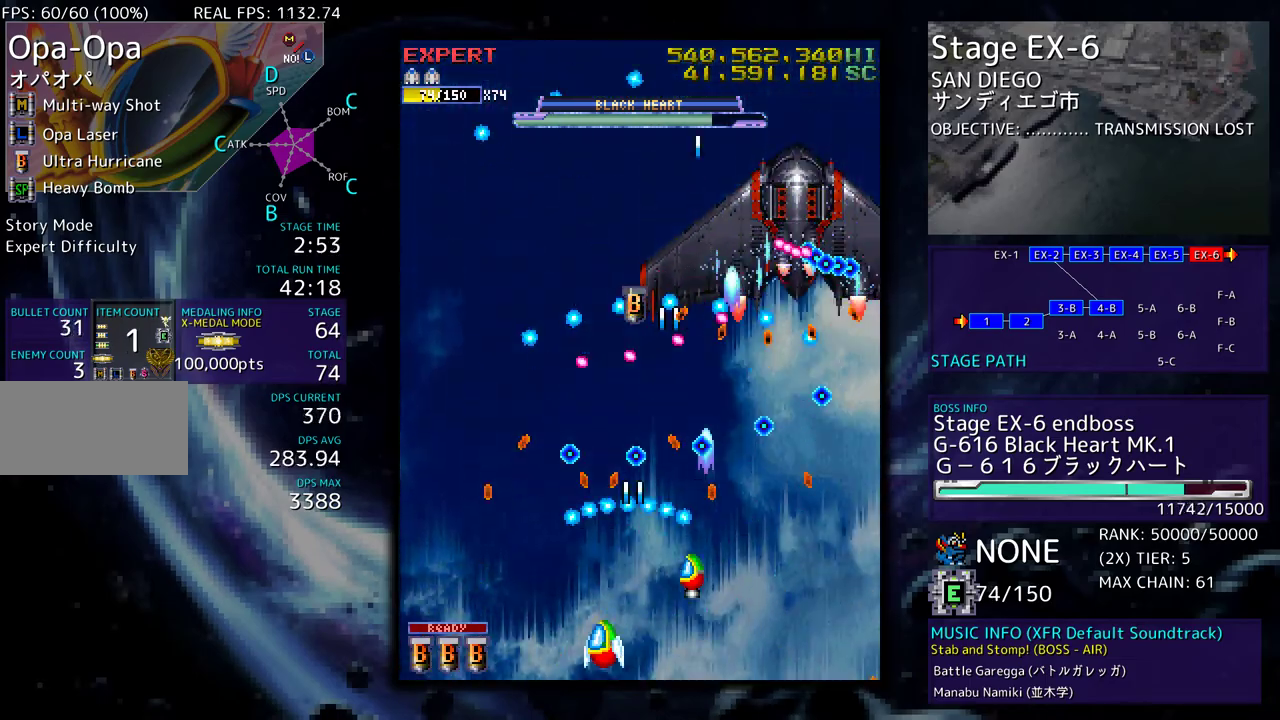
{"buttons": ["DPAD_LEFT"], "events": [[83, "DPAD_DOWN", "up"]]}
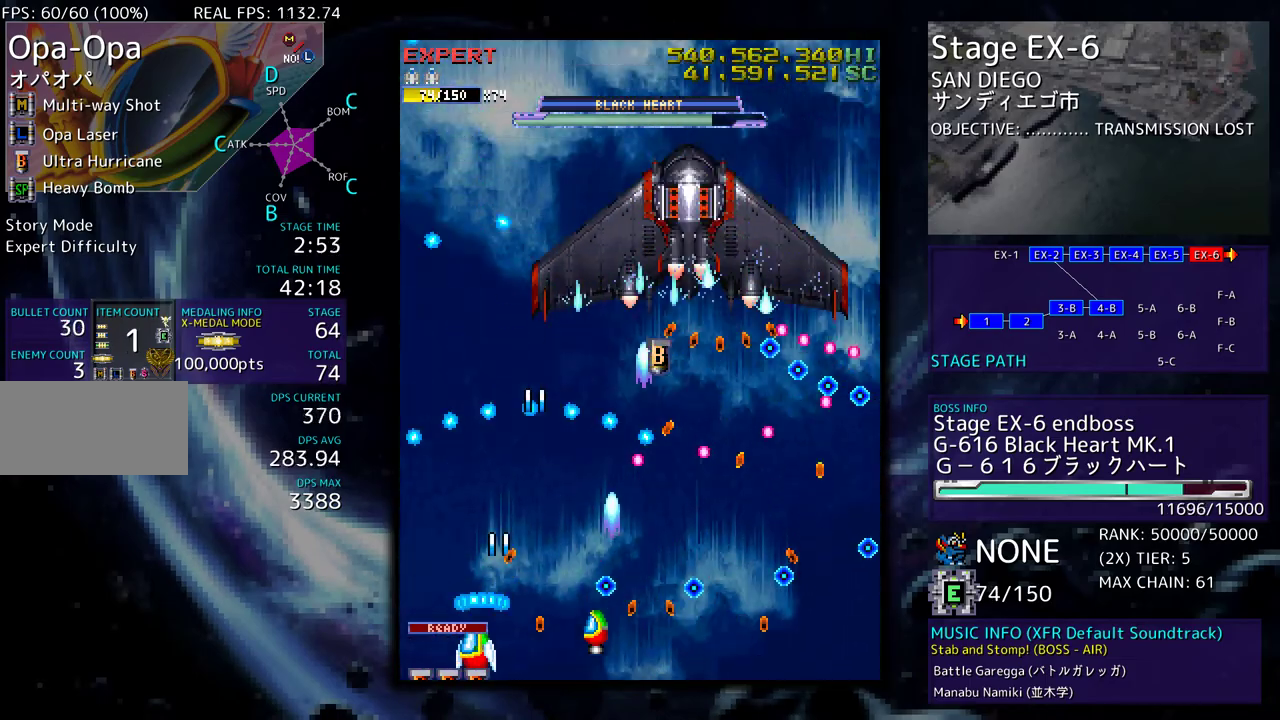
{"buttons": ["DPAD_UP"], "events": [[100, "DPAD_UP", "down"], [467, "DPAD_LEFT", "up"]]}
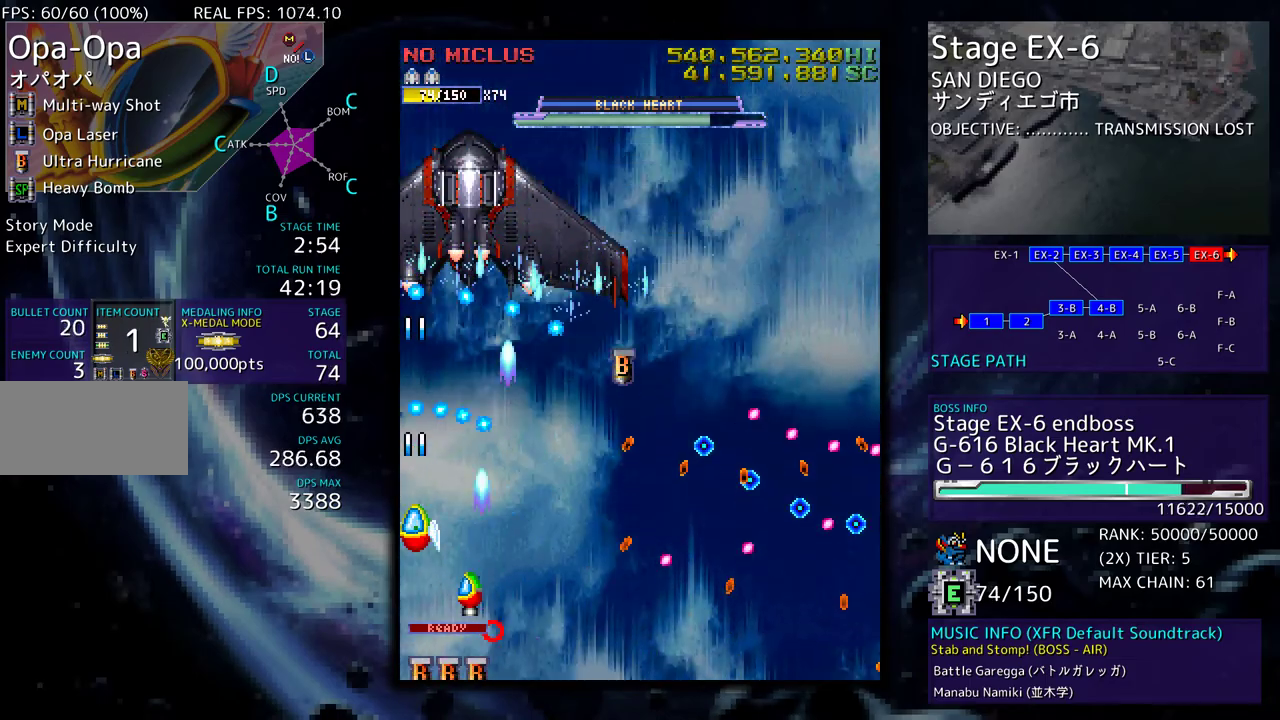
{"buttons": ["DPAD_UP", "DPAD_RIGHT"], "events": [[50, "DPAD_RIGHT", "down"]]}
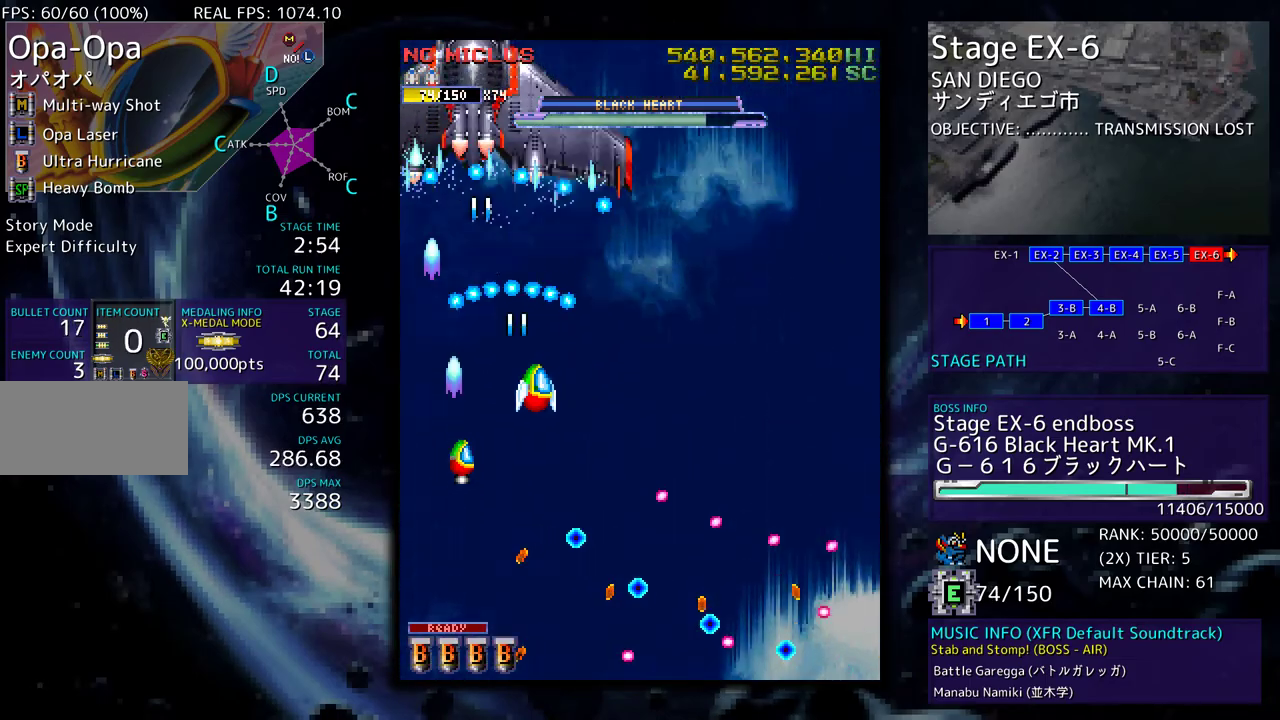
{"buttons": ["DPAD_DOWN", "DPAD_LEFT"], "events": [[33, "DPAD_UP", "up"], [100, "DPAD_DOWN", "down"], [267, "DPAD_DOWN", "up"], [283, "DPAD_RIGHT", "up"], [283, "DPAD_UP", "down"], [300, "DPAD_LEFT", "down"], [367, "DPAD_UP", "up"], [450, "DPAD_DOWN", "down"]]}
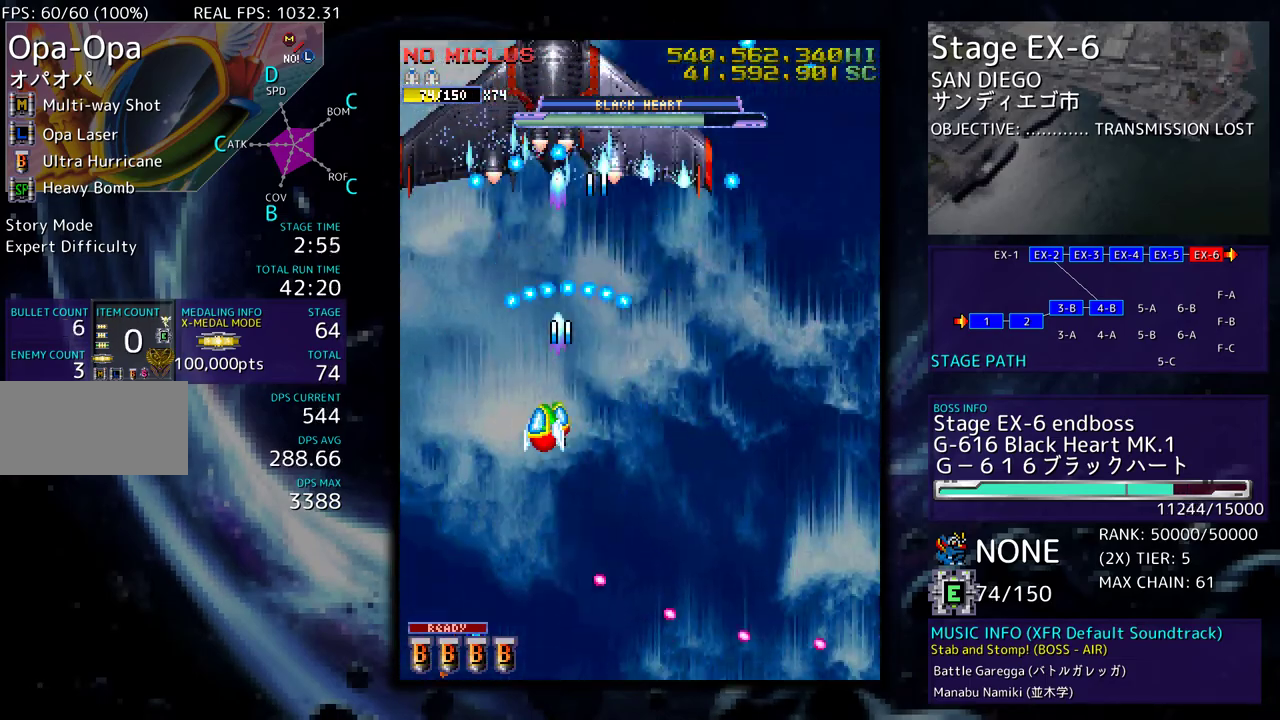
{"buttons": ["DPAD_UP"], "events": [[33, "DPAD_DOWN", "up"], [417, "DPAD_UP", "down"], [467, "DPAD_LEFT", "up"]]}
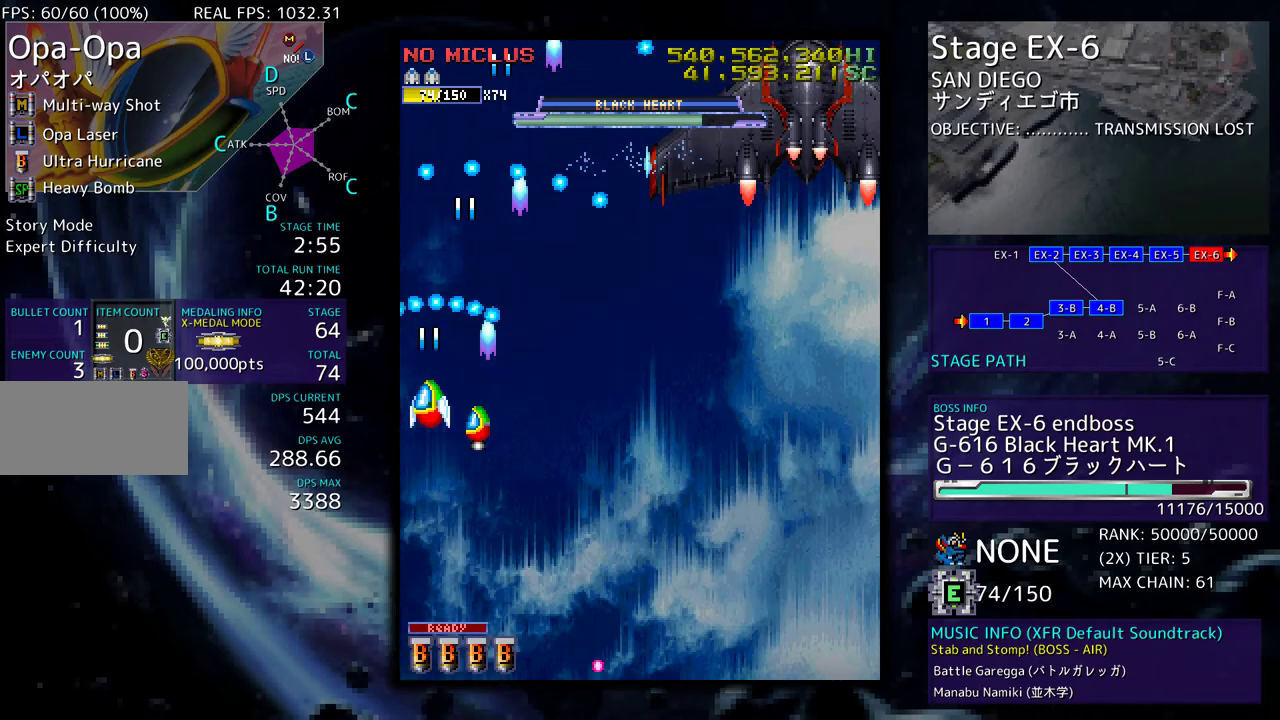
{"buttons": [], "events": [[100, "DPAD_UP", "up"], [283, "DPAD_DOWN", "down"], [433, "DPAD_DOWN", "up"]]}
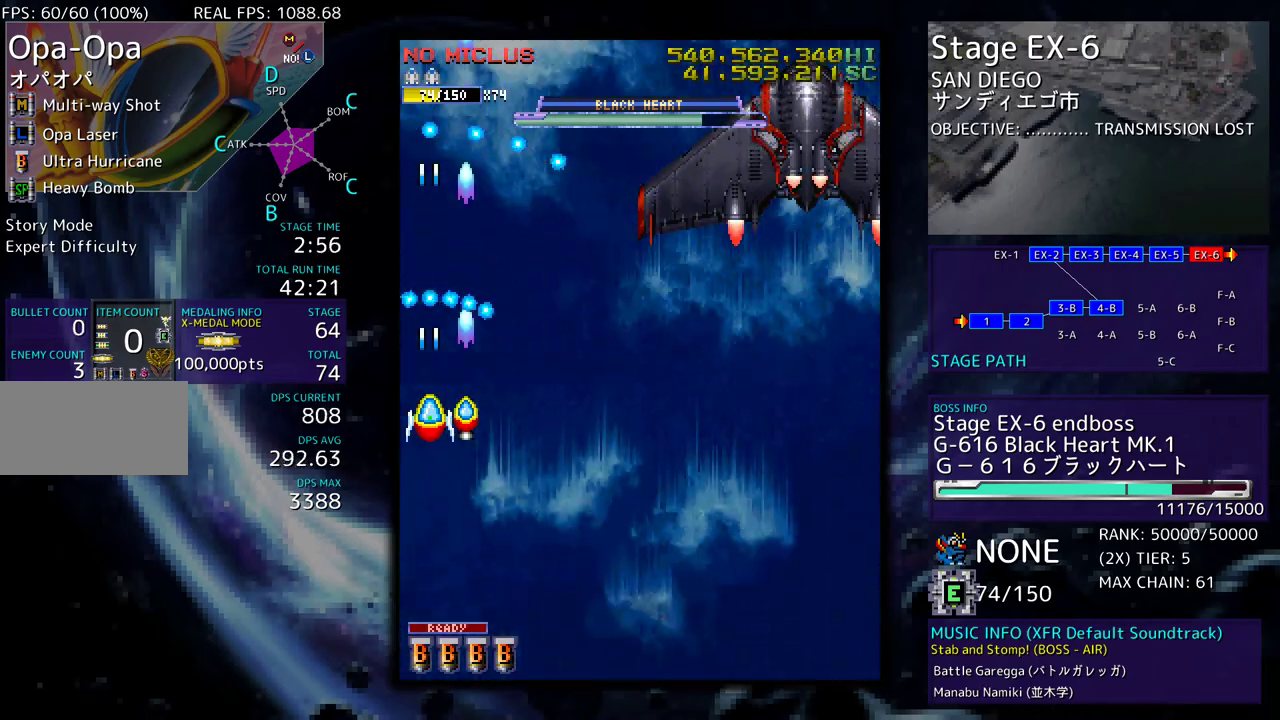
{"buttons": [], "events": []}
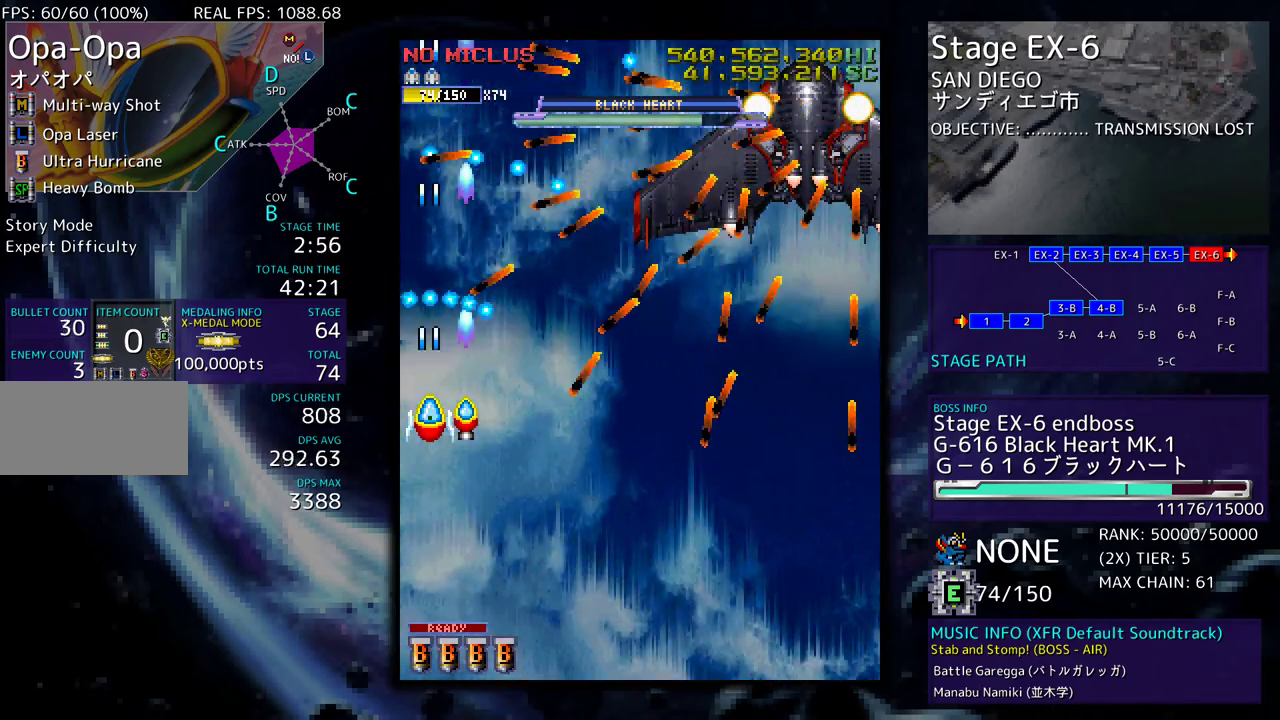
{"buttons": [], "events": []}
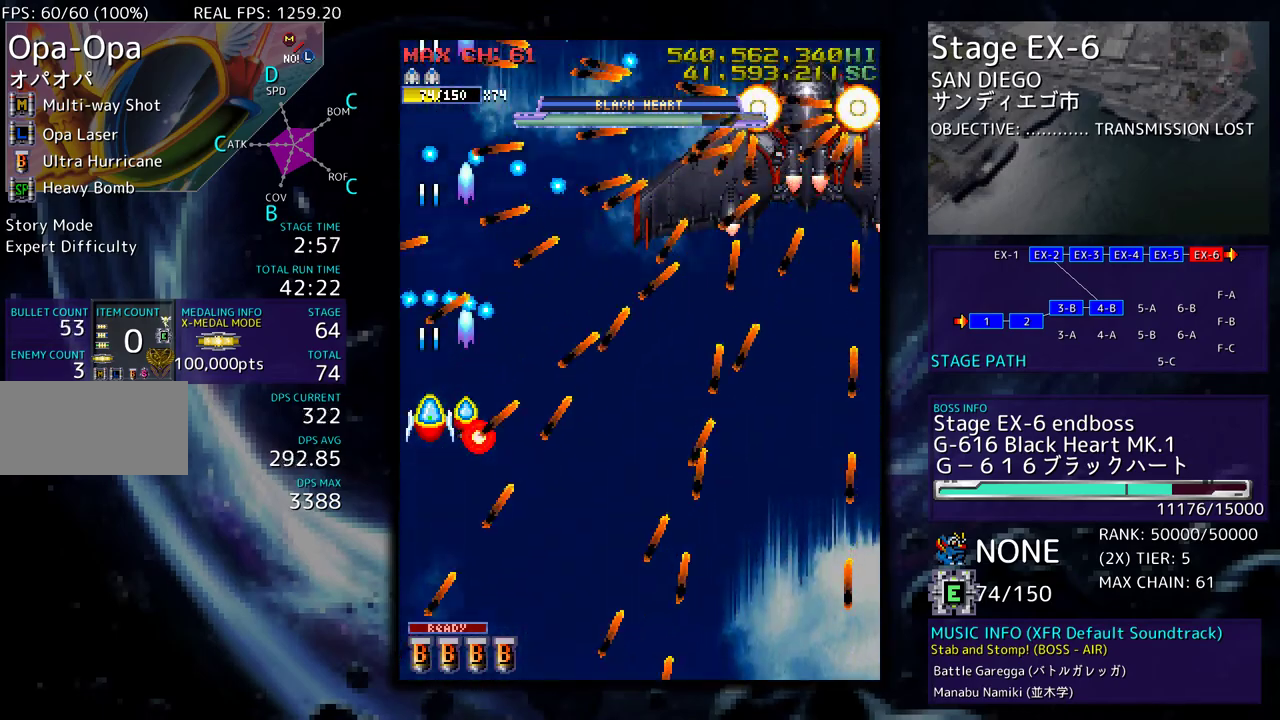
{"buttons": [], "events": []}
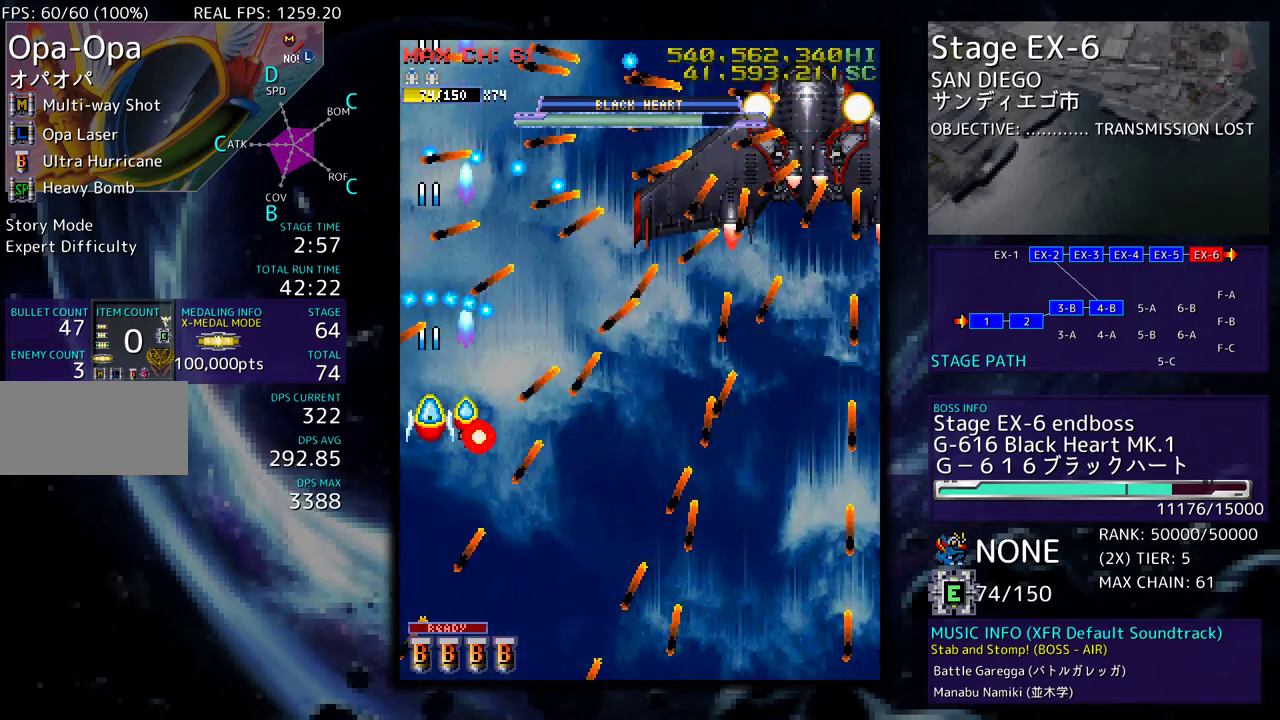
{"buttons": [], "events": []}